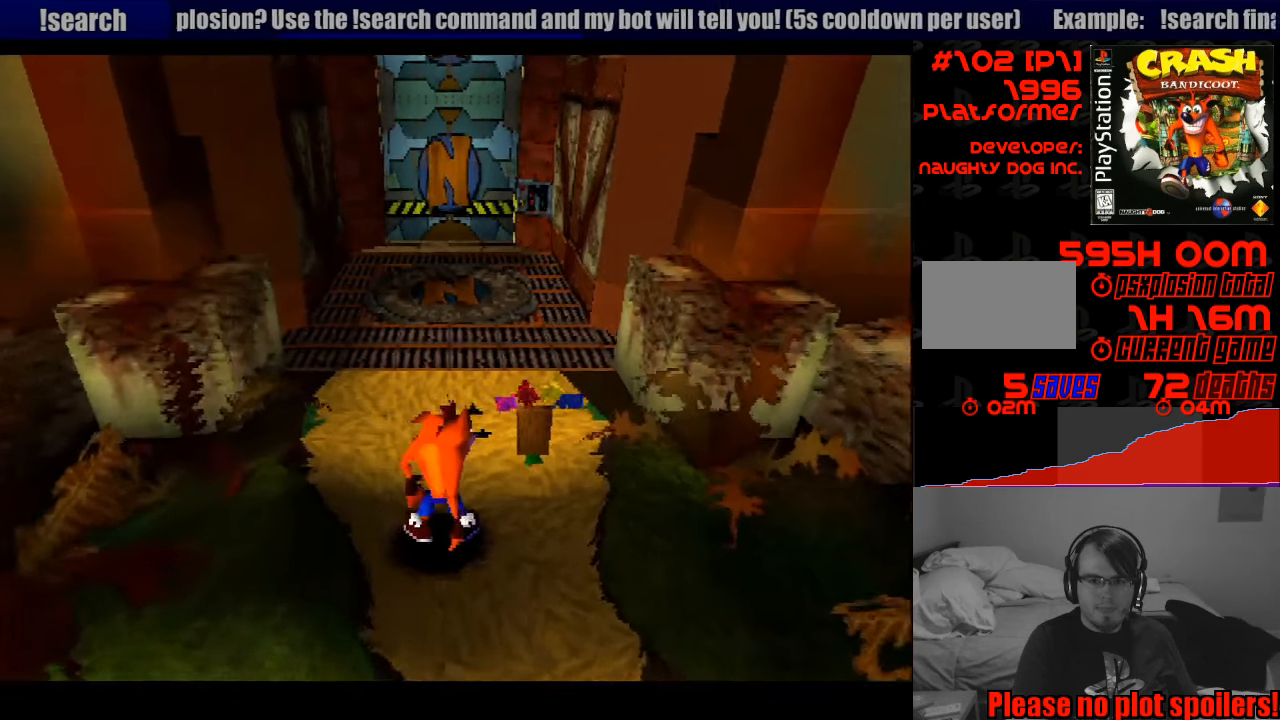
Gameplay with a controller (PlayStation layout); each line is a JSON object with the inputs held at the frame after it. "events" lists button and stick changes between this image and that frame as [ms after this image, input, new state], when the widget could be followed in between. Not read: L3 R3.
{"buttons": ["DPAD_UP"], "events": [[400, "DPAD_UP", "down"]]}
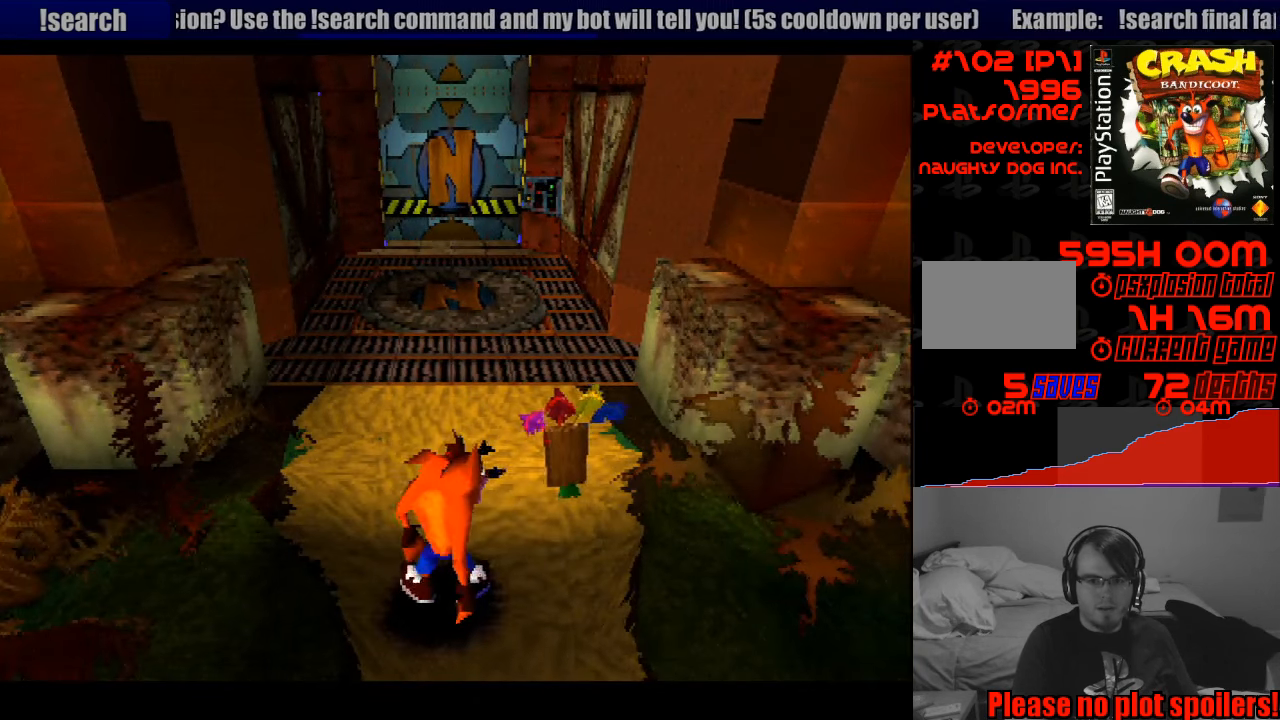
{"buttons": ["DPAD_UP"], "events": []}
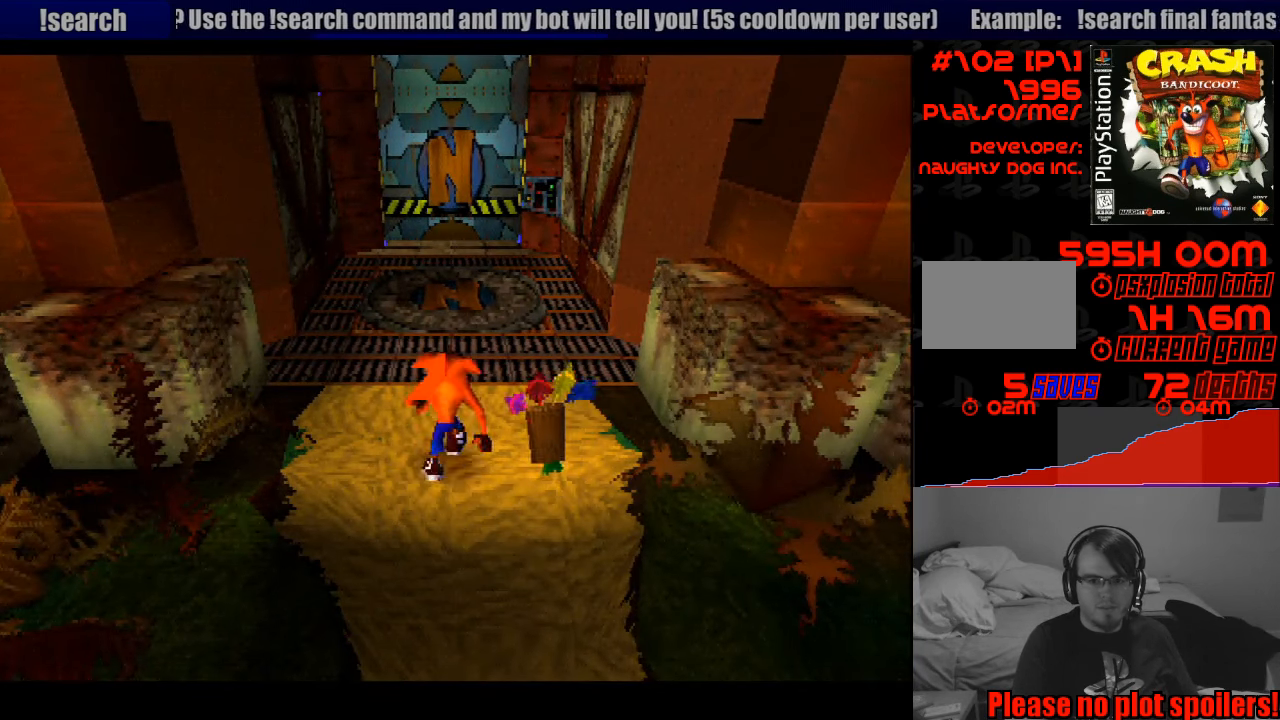
{"buttons": ["DPAD_UP"], "events": []}
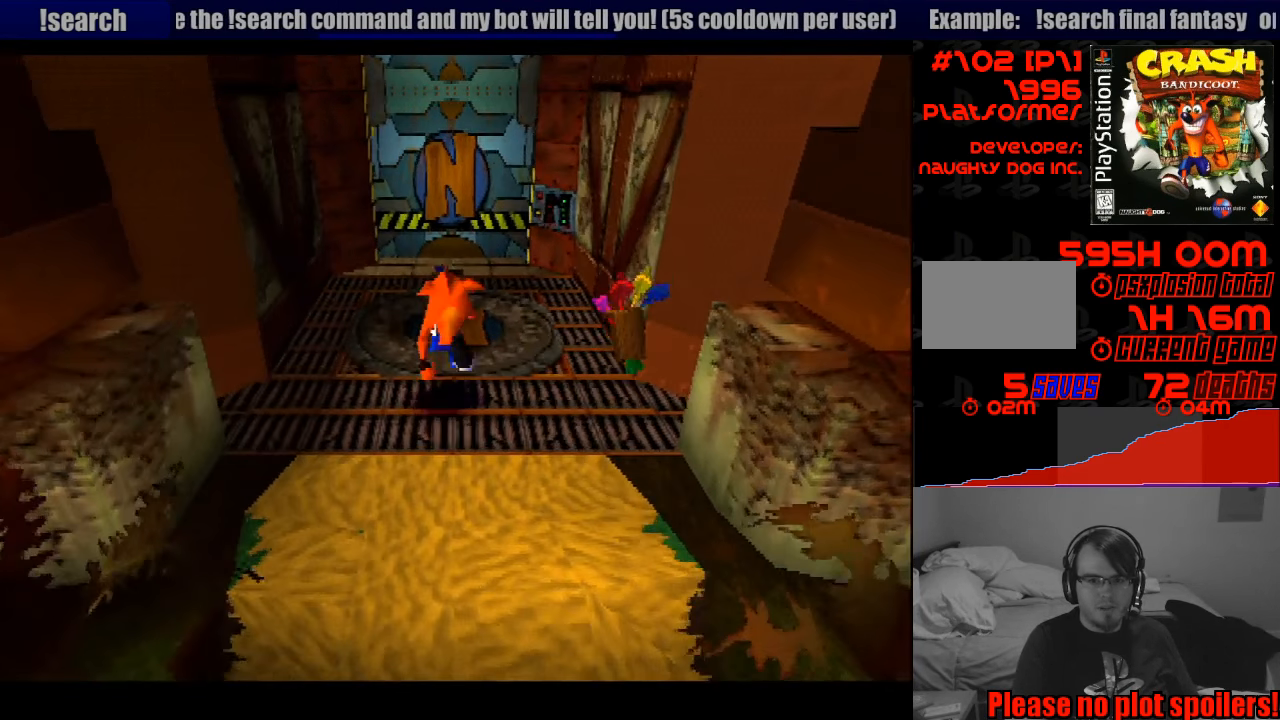
{"buttons": [], "events": [[150, "DPAD_RIGHT", "down"], [300, "DPAD_RIGHT", "up"], [317, "DPAD_UP", "up"]]}
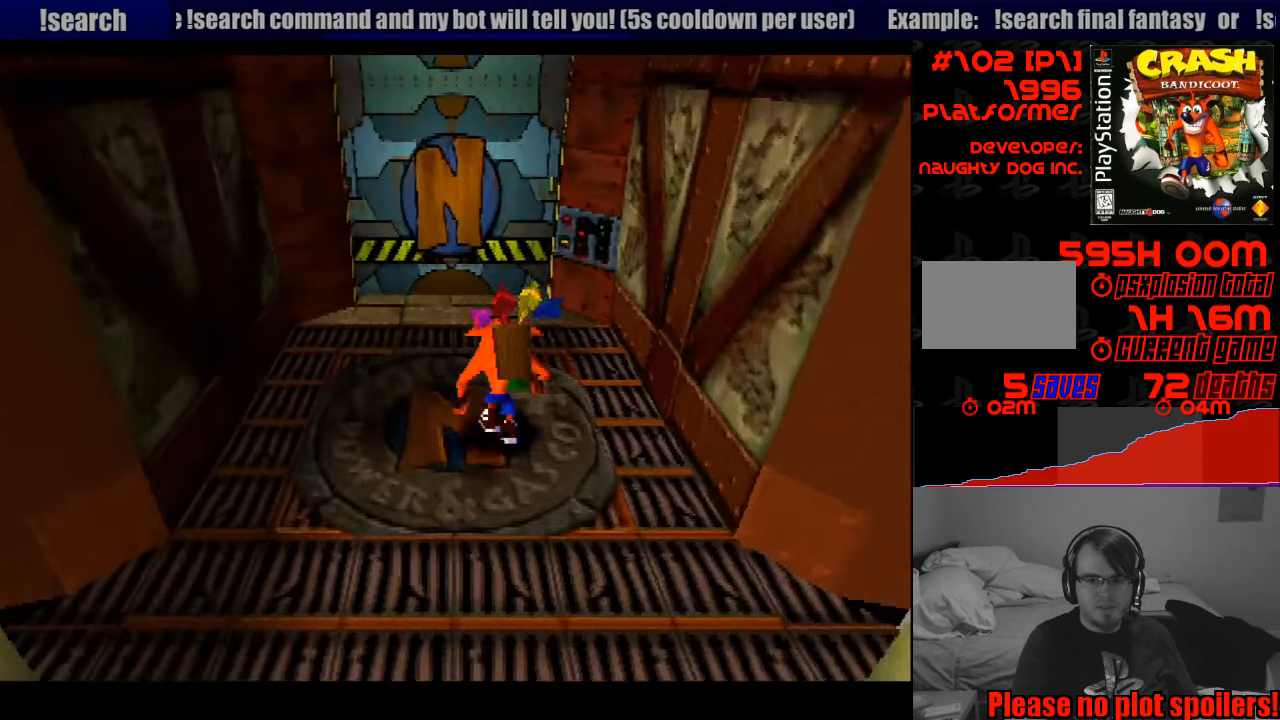
{"buttons": ["DPAD_UP", "DPAD_RIGHT"], "events": [[150, "DPAD_UP", "down"], [300, "DPAD_RIGHT", "down"]]}
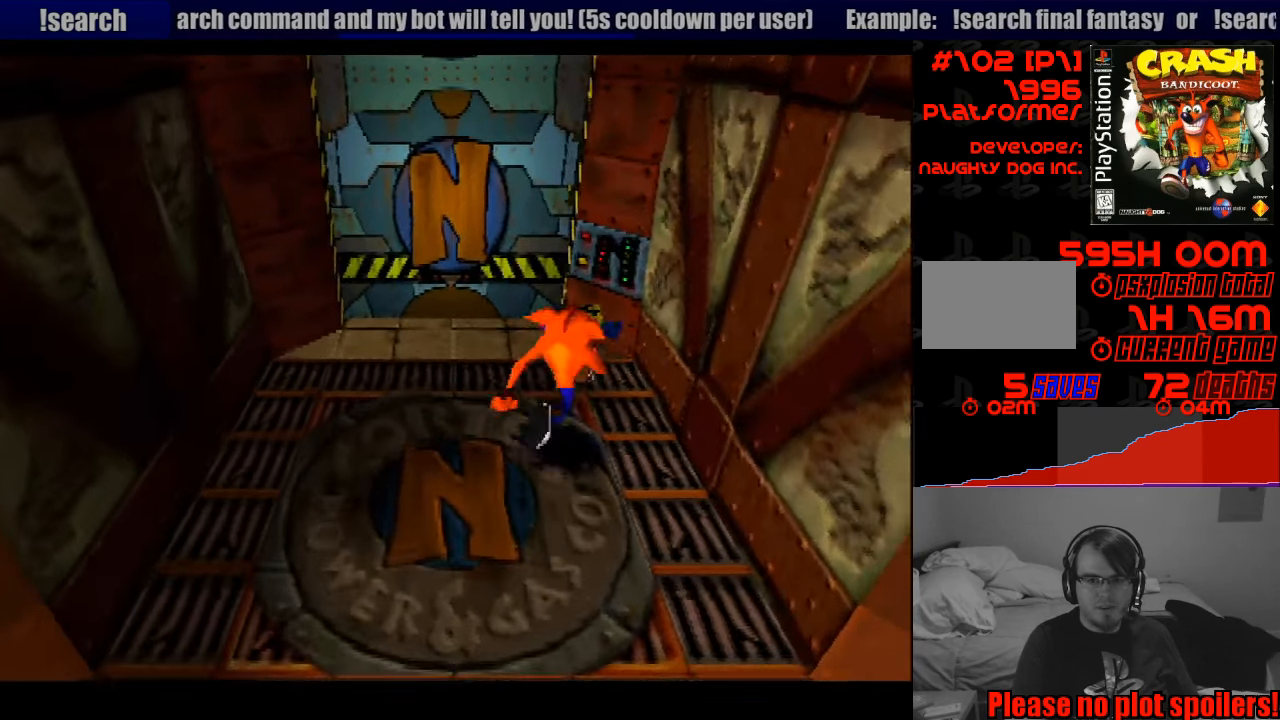
{"buttons": ["SQUARE"], "events": [[83, "DPAD_RIGHT", "up"], [416, "DPAD_UP", "up"], [433, "SQUARE", "down"]]}
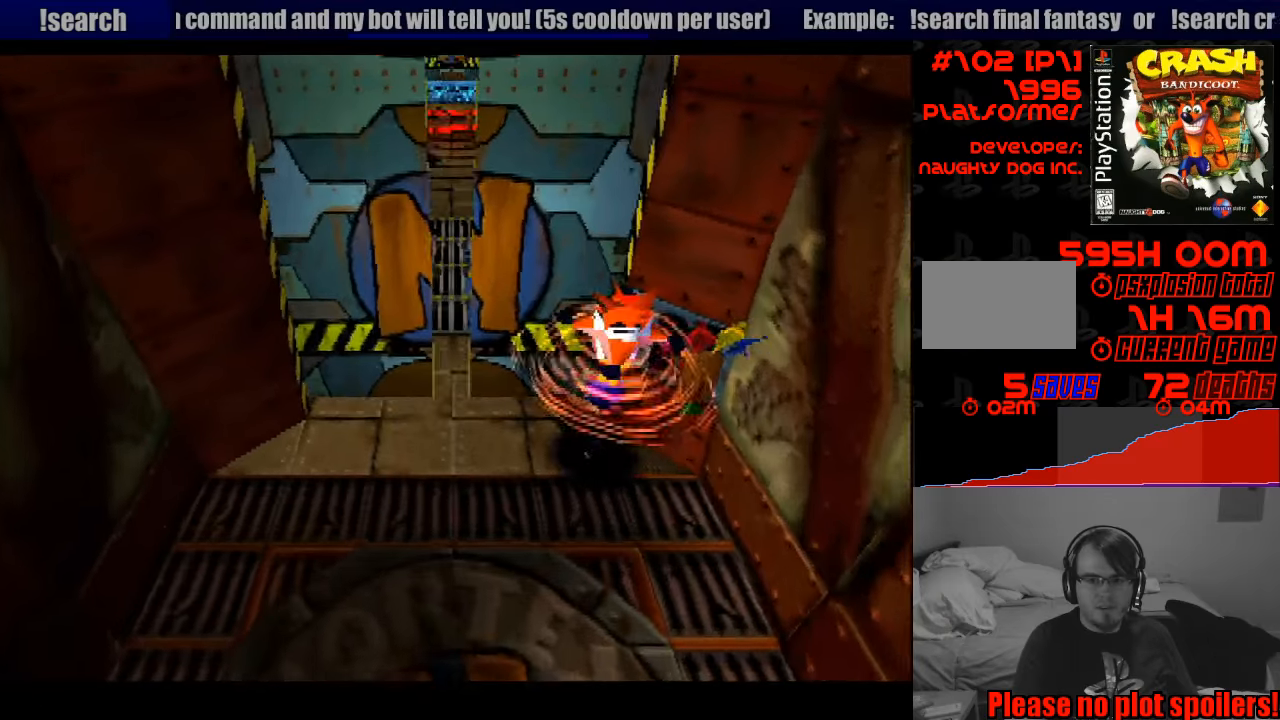
{"buttons": ["DPAD_LEFT"], "events": [[17, "SQUARE", "up"], [317, "DPAD_LEFT", "down"]]}
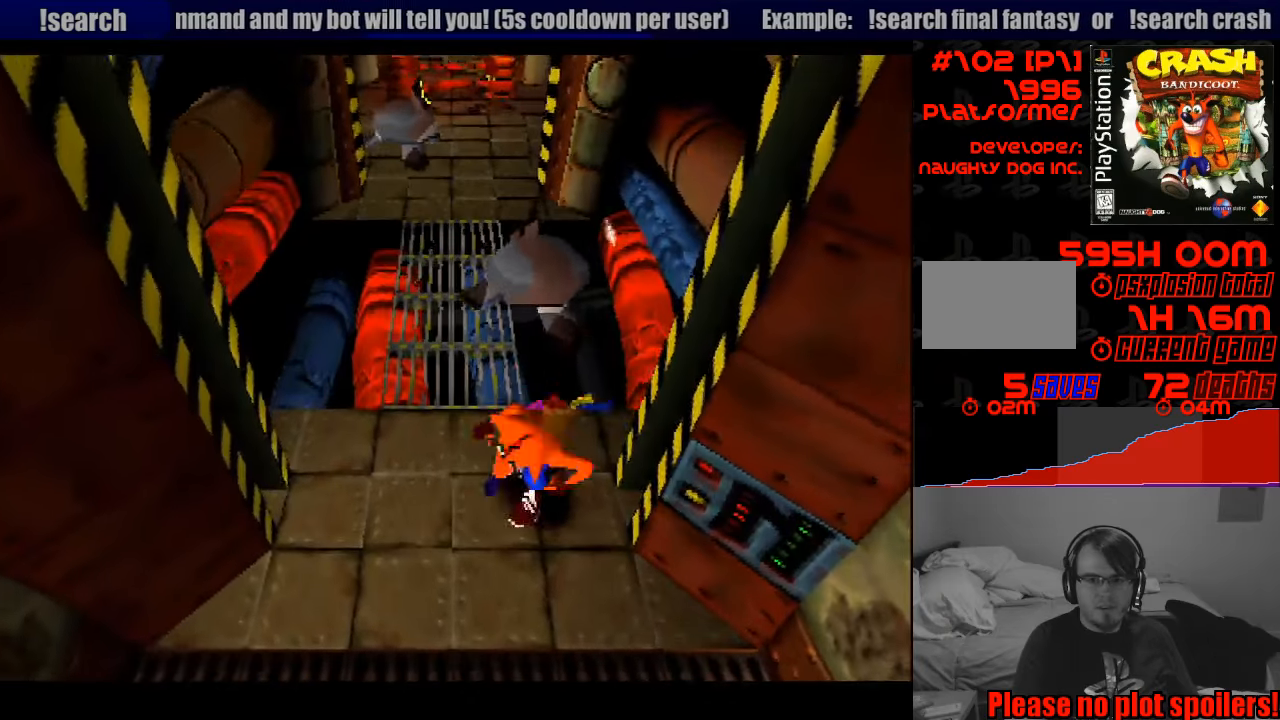
{"buttons": [], "events": [[33, "DPAD_LEFT", "up"]]}
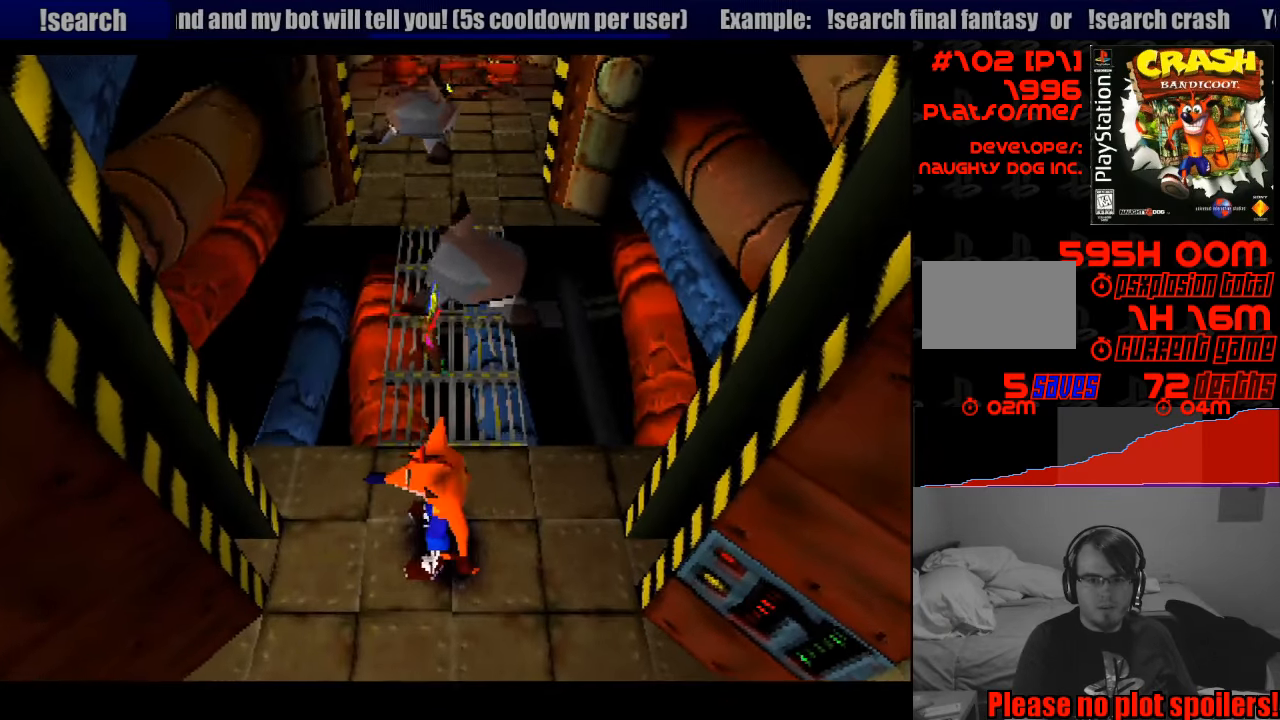
{"buttons": ["CROSS", "DPAD_UP"], "events": [[183, "DPAD_UP", "down"], [267, "CROSS", "down"]]}
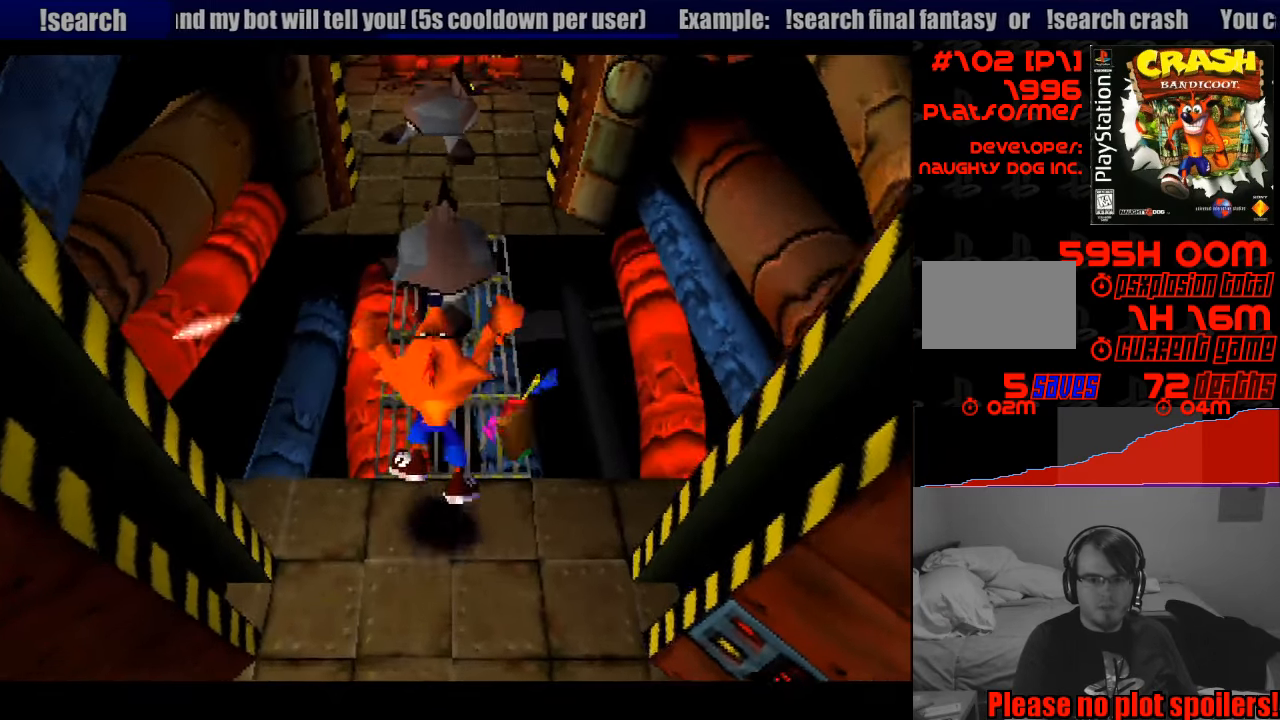
{"buttons": [], "events": [[317, "SQUARE", "down"], [367, "CROSS", "up"], [400, "DPAD_UP", "up"], [500, "SQUARE", "up"]]}
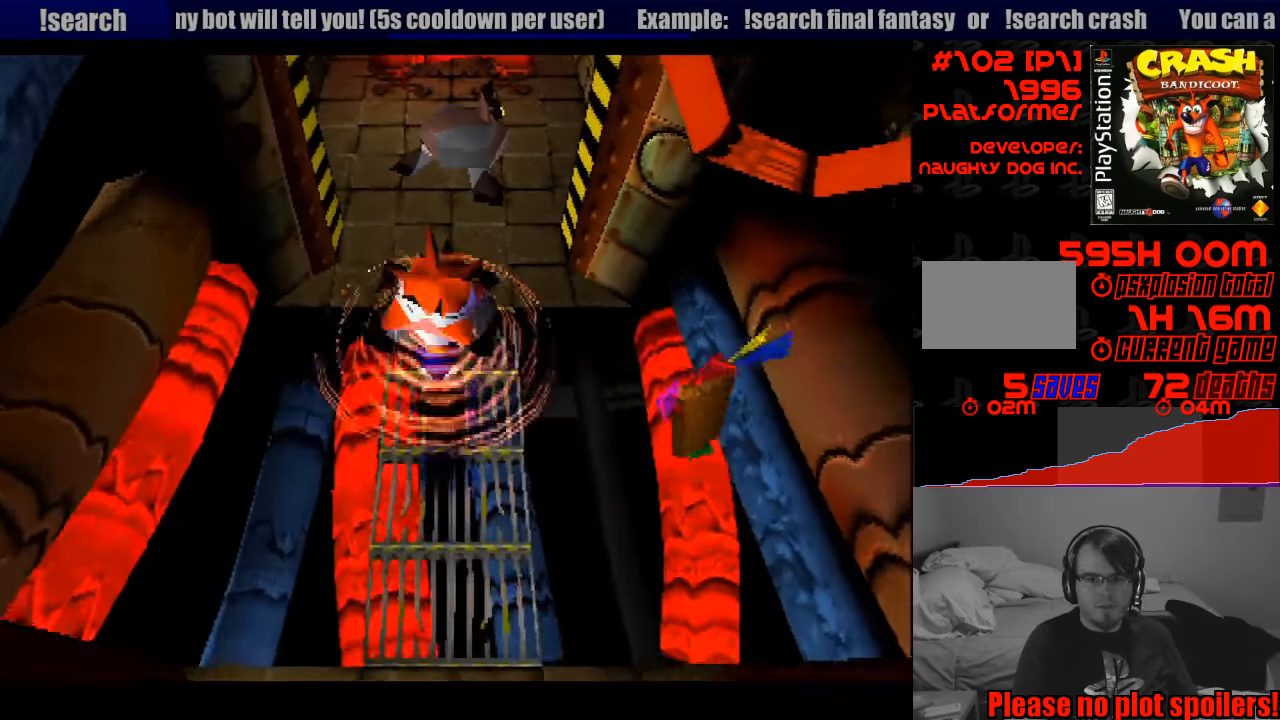
{"buttons": [], "events": [[83, "SQUARE", "down"], [217, "SQUARE", "up"], [283, "SQUARE", "down"], [433, "SQUARE", "up"]]}
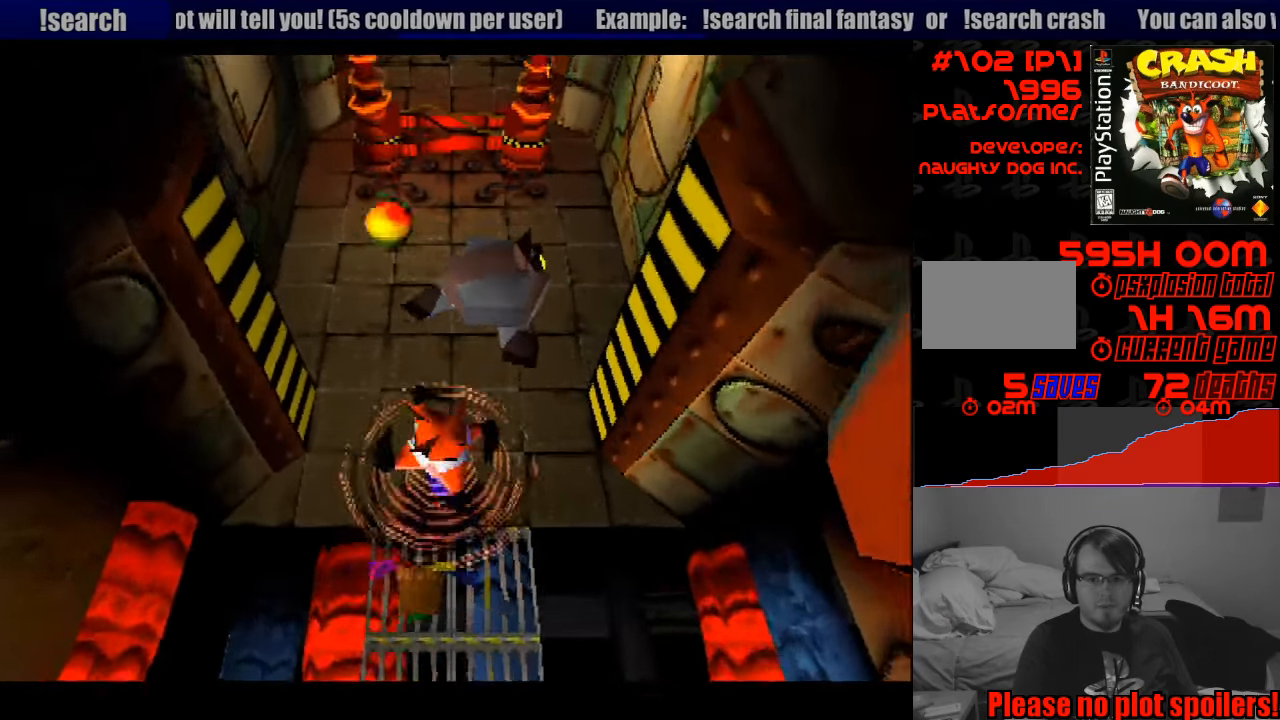
{"buttons": ["DPAD_UP"], "events": [[467, "DPAD_UP", "down"]]}
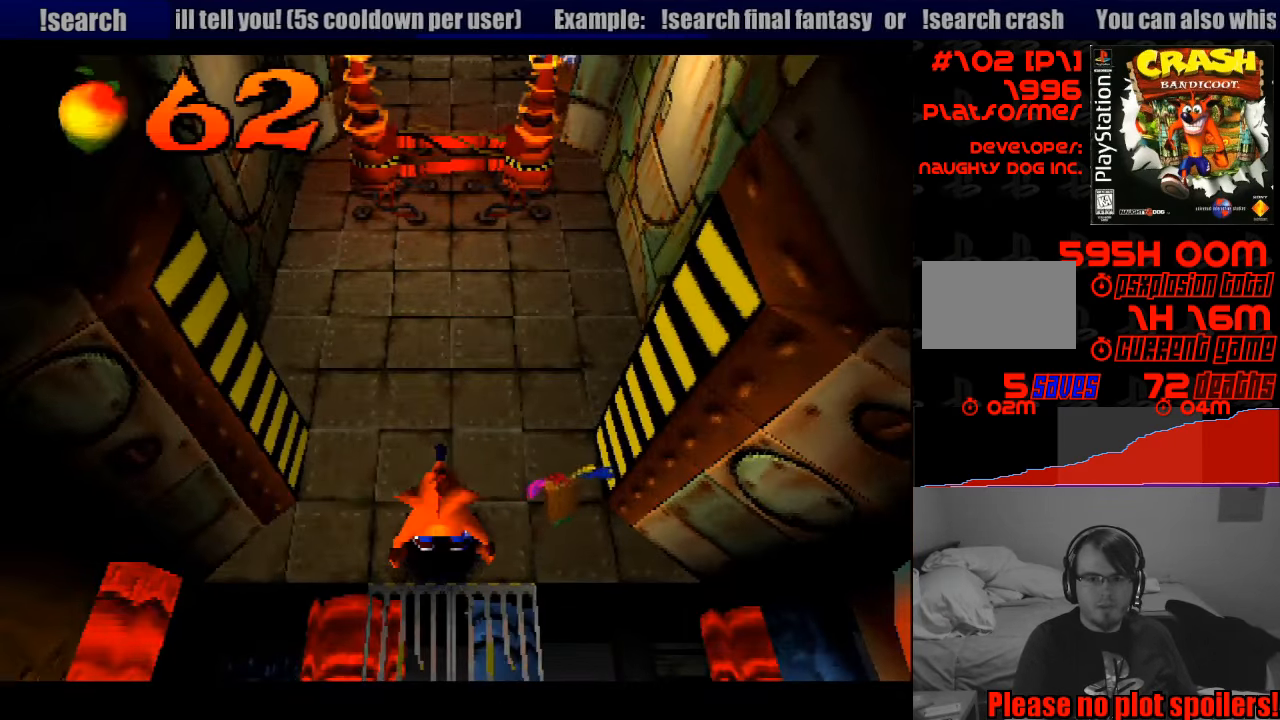
{"buttons": [], "events": [[267, "DPAD_UP", "up"], [283, "DPAD_UP", "down"], [417, "DPAD_UP", "up"]]}
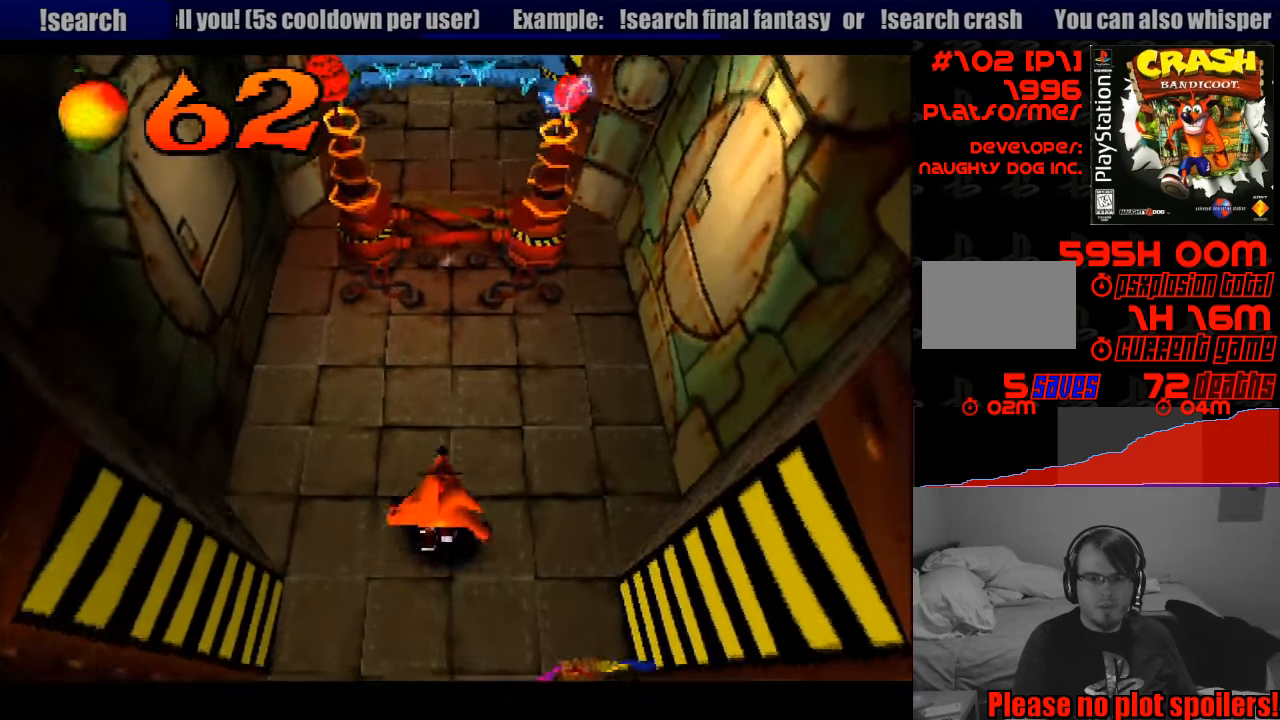
{"buttons": [], "events": [[133, "DPAD_UP", "down"], [283, "DPAD_UP", "up"]]}
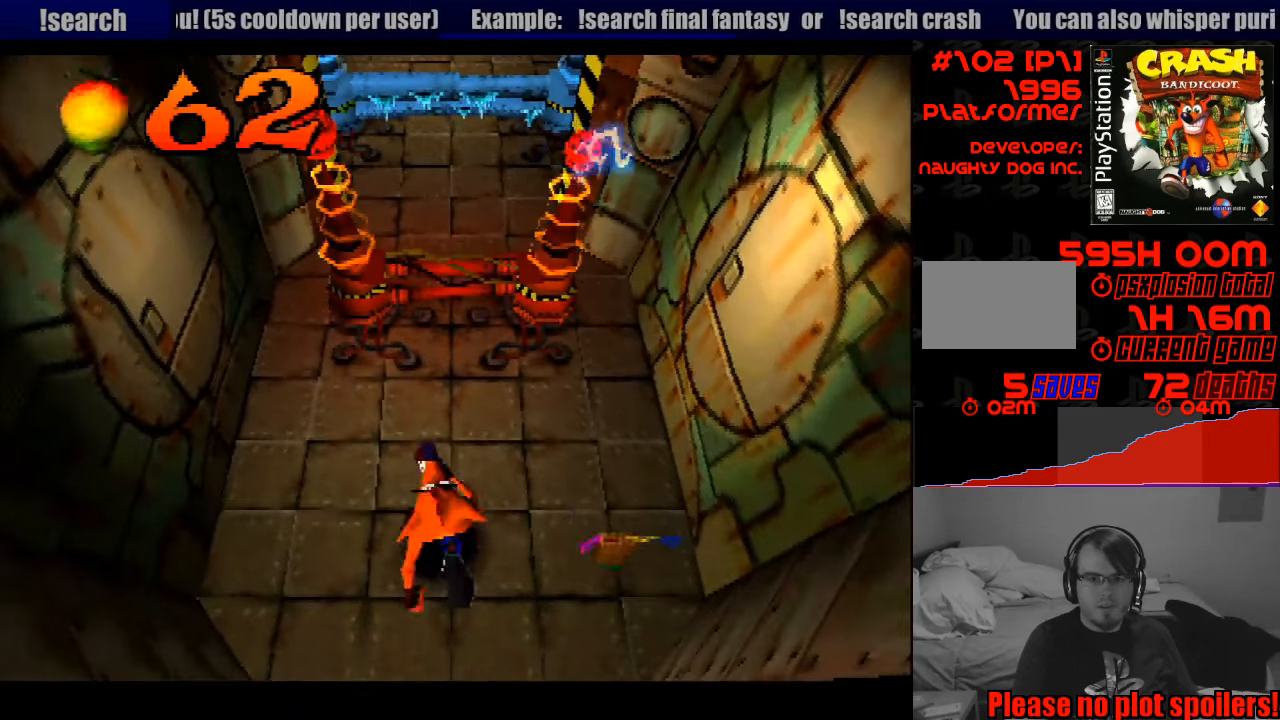
{"buttons": ["DPAD_UP"], "events": [[133, "DPAD_UP", "down"], [350, "DPAD_UP", "up"], [467, "DPAD_UP", "down"]]}
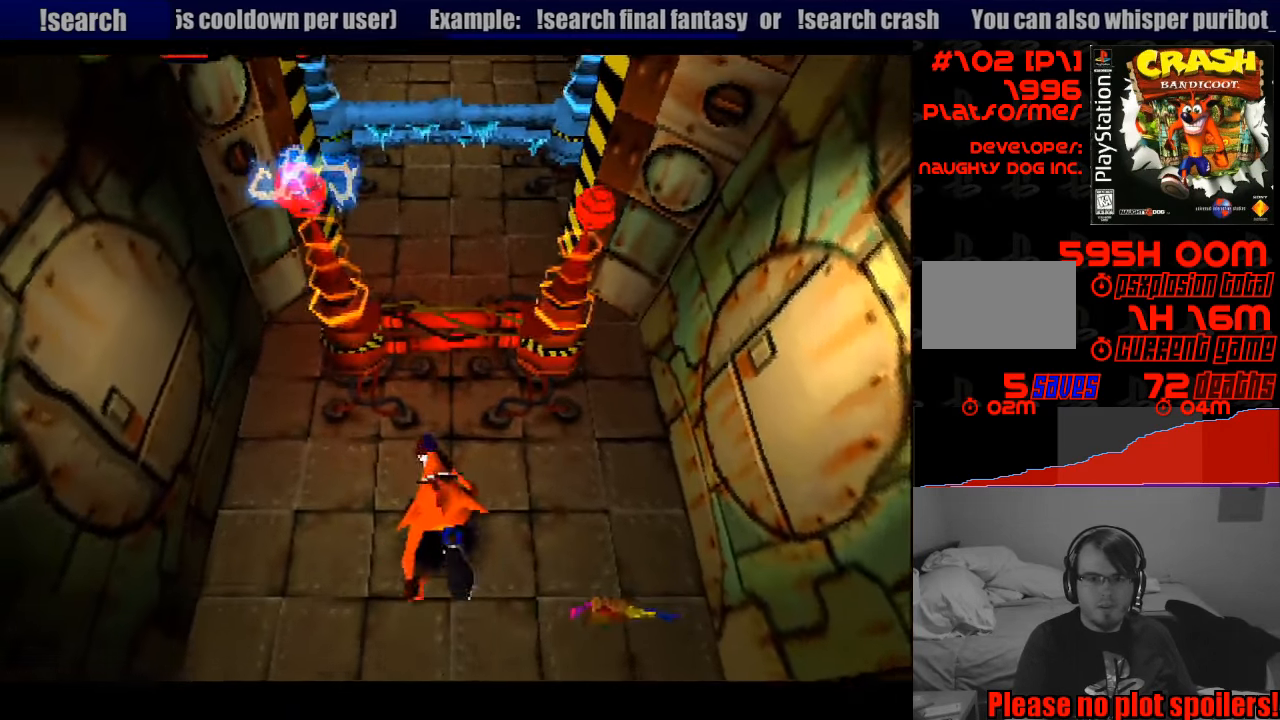
{"buttons": ["DPAD_UP"], "events": [[217, "CROSS", "down"], [384, "CROSS", "up"]]}
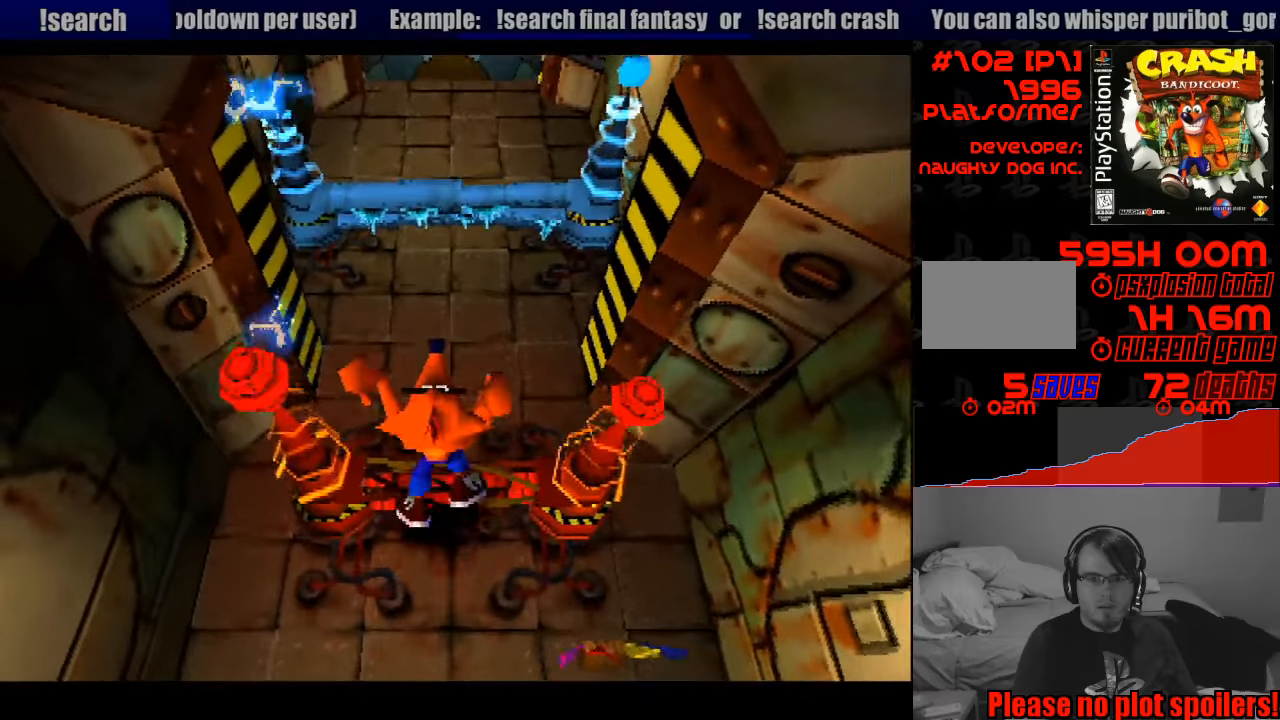
{"buttons": [], "events": [[350, "DPAD_UP", "up"]]}
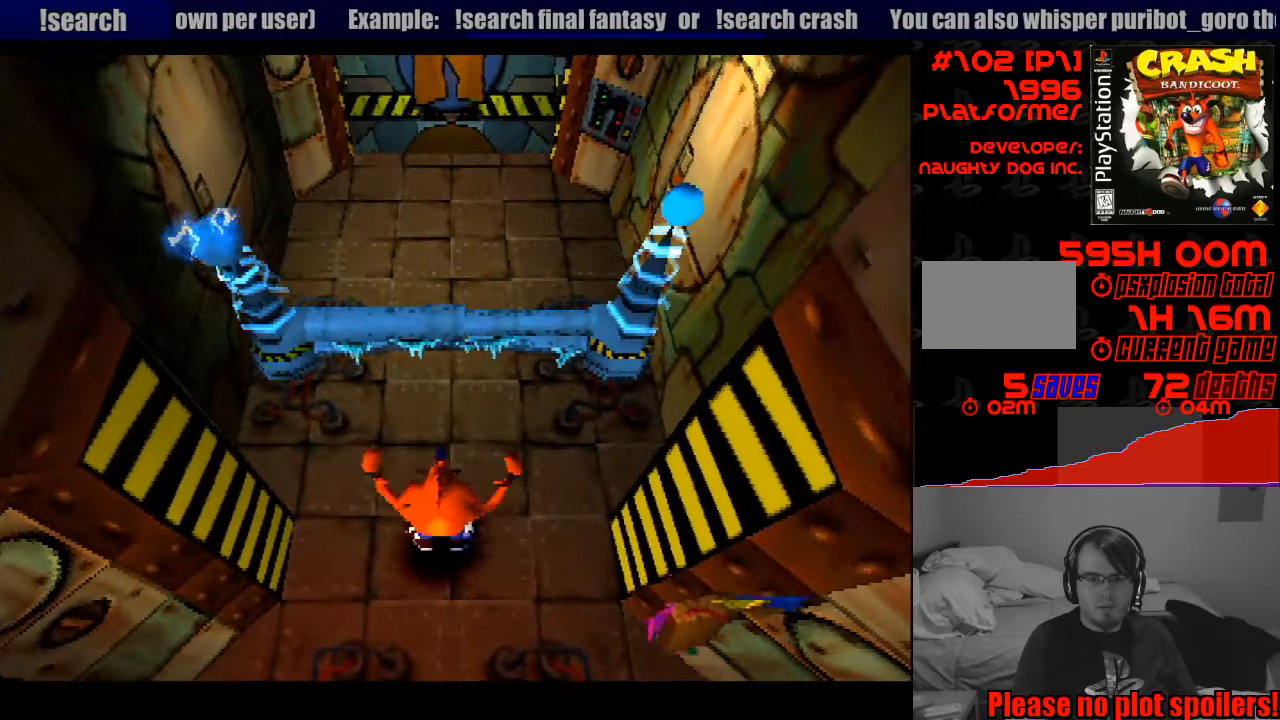
{"buttons": ["DPAD_UP"], "events": [[350, "DPAD_UP", "down"]]}
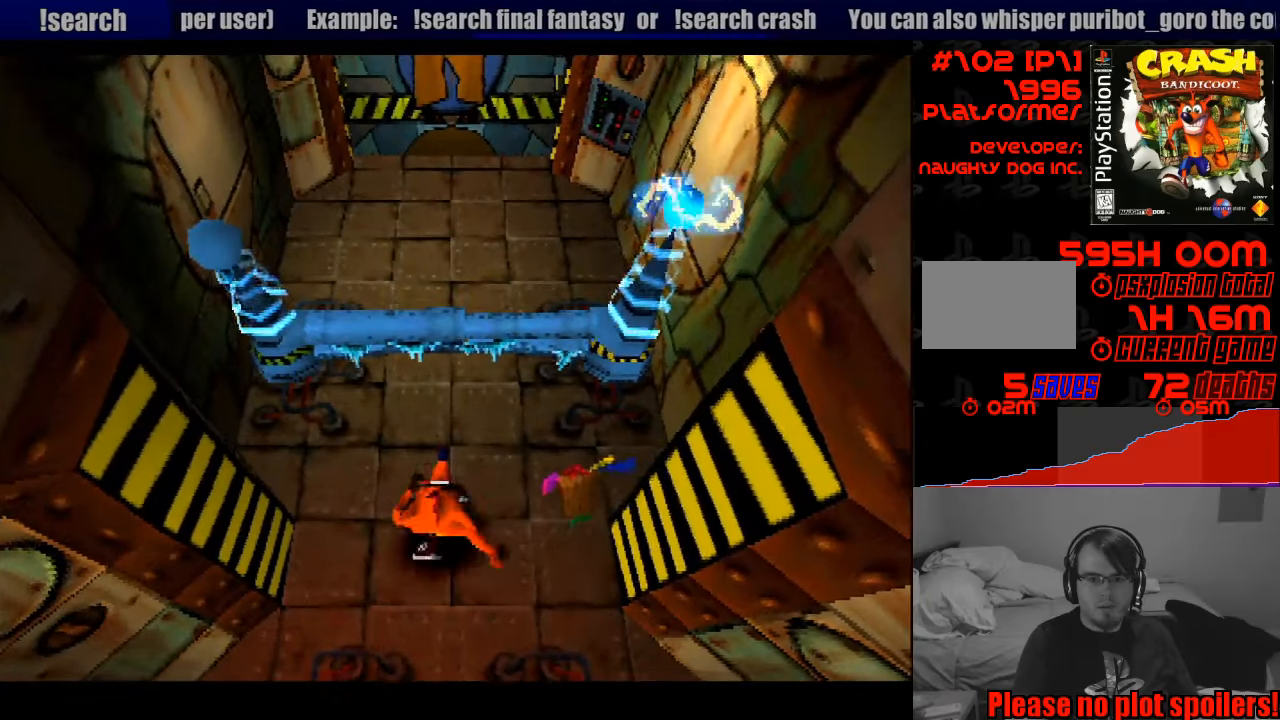
{"buttons": ["DPAD_UP"], "events": [[66, "CROSS", "down"], [383, "CROSS", "up"]]}
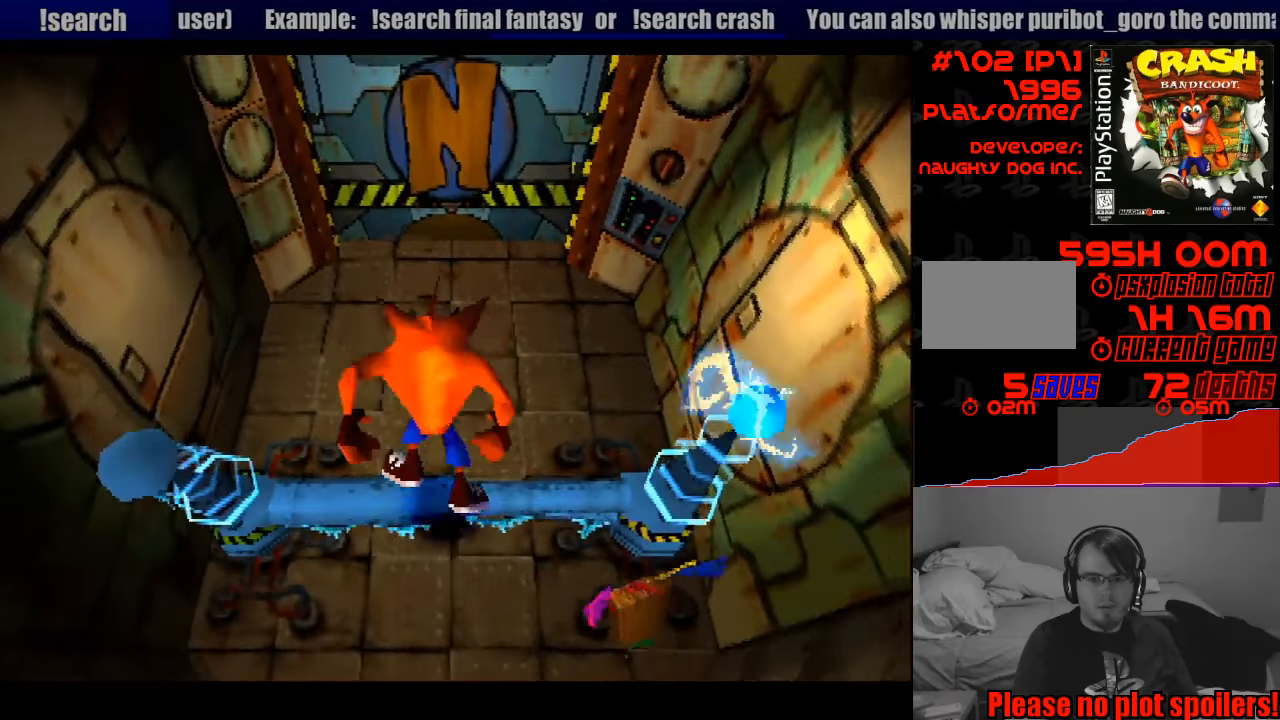
{"buttons": ["DPAD_UP"], "events": []}
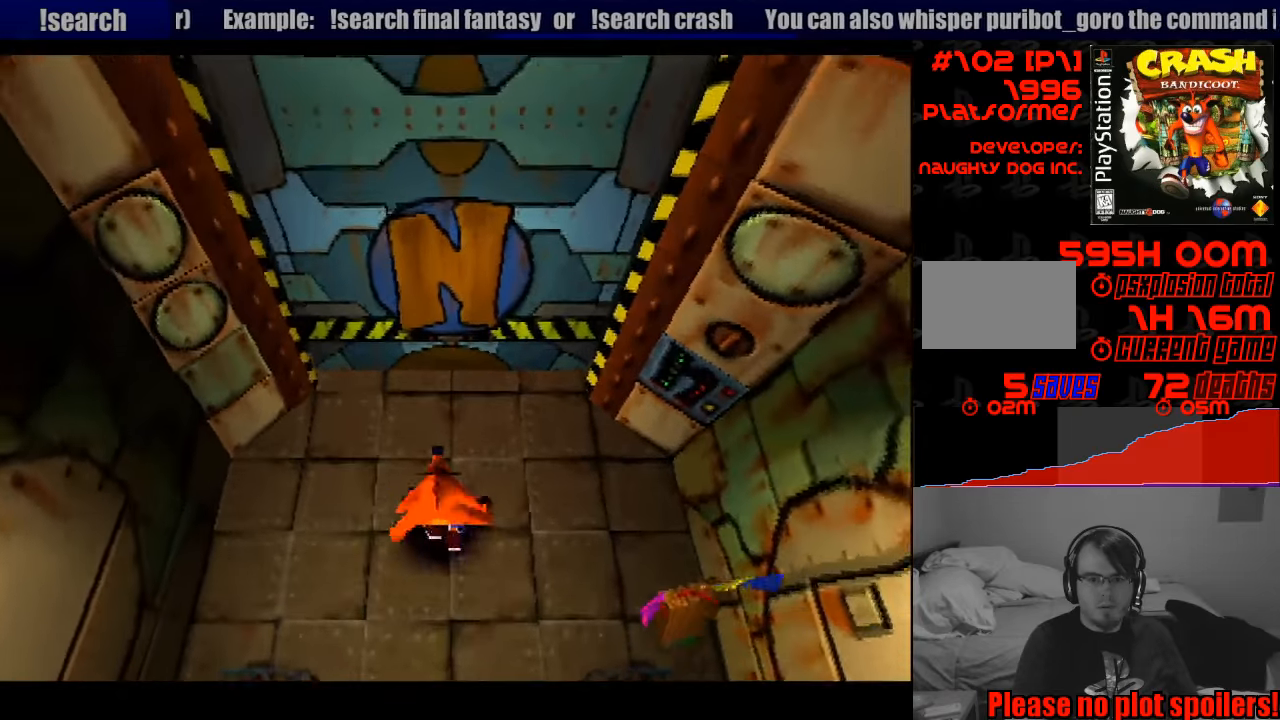
{"buttons": [], "events": [[183, "DPAD_UP", "up"]]}
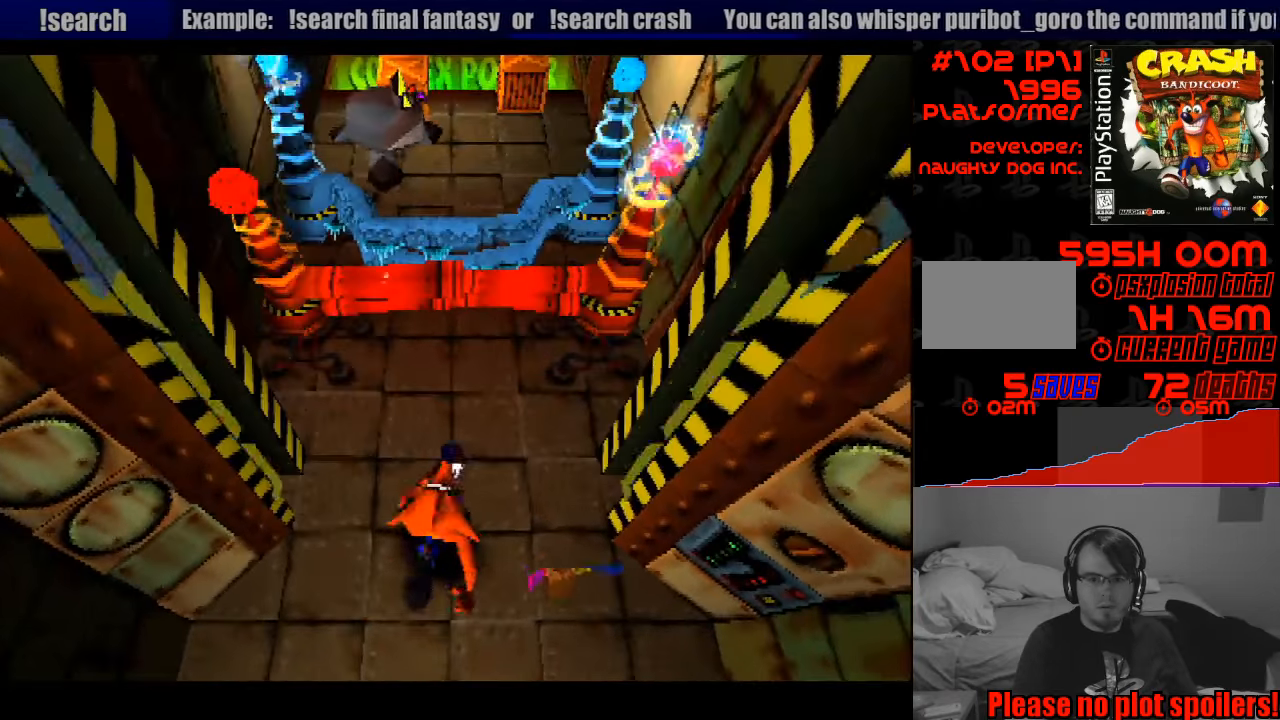
{"buttons": [], "events": [[166, "DPAD_UP", "down"], [433, "DPAD_UP", "up"]]}
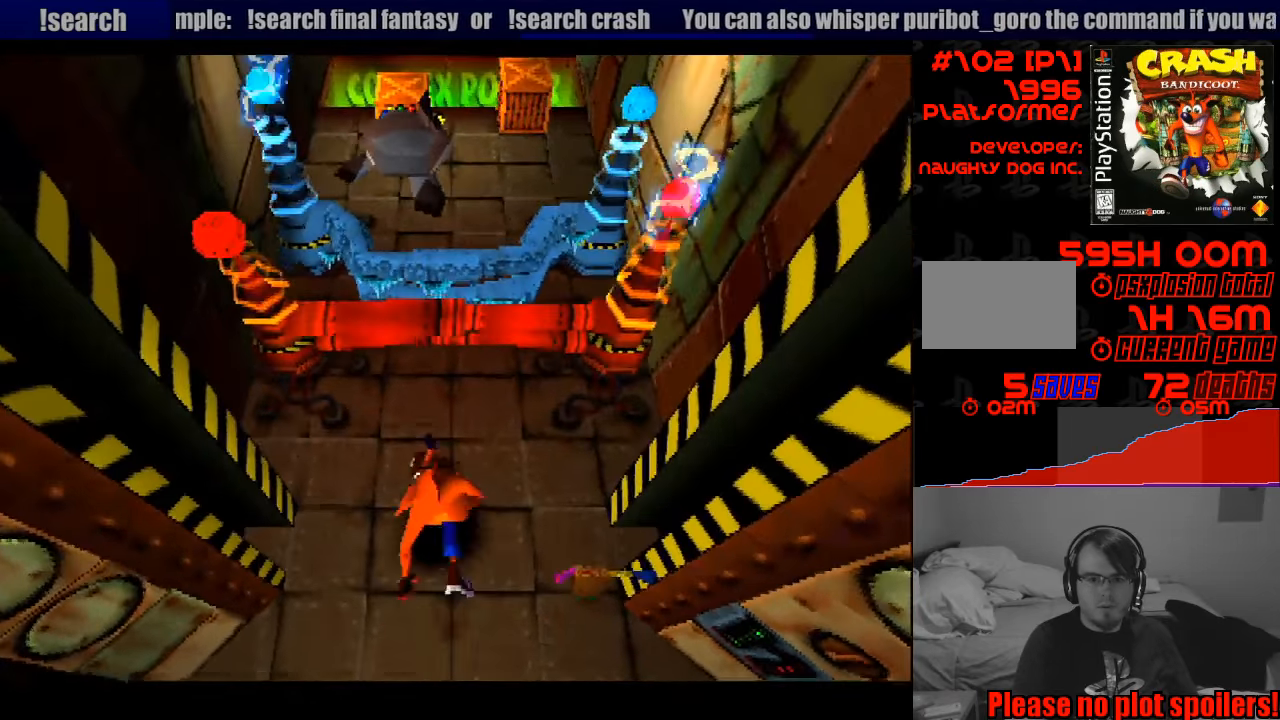
{"buttons": [], "events": []}
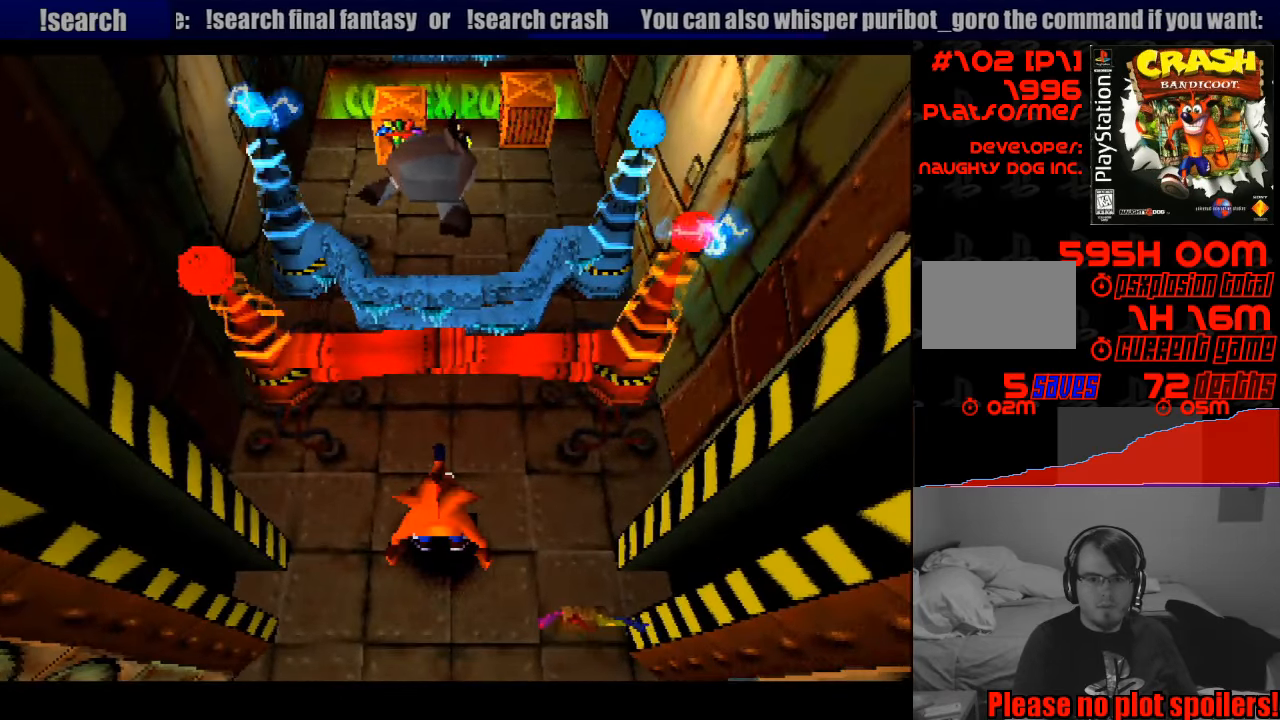
{"buttons": ["CROSS", "DPAD_UP"], "events": [[200, "DPAD_UP", "down"], [466, "CROSS", "down"]]}